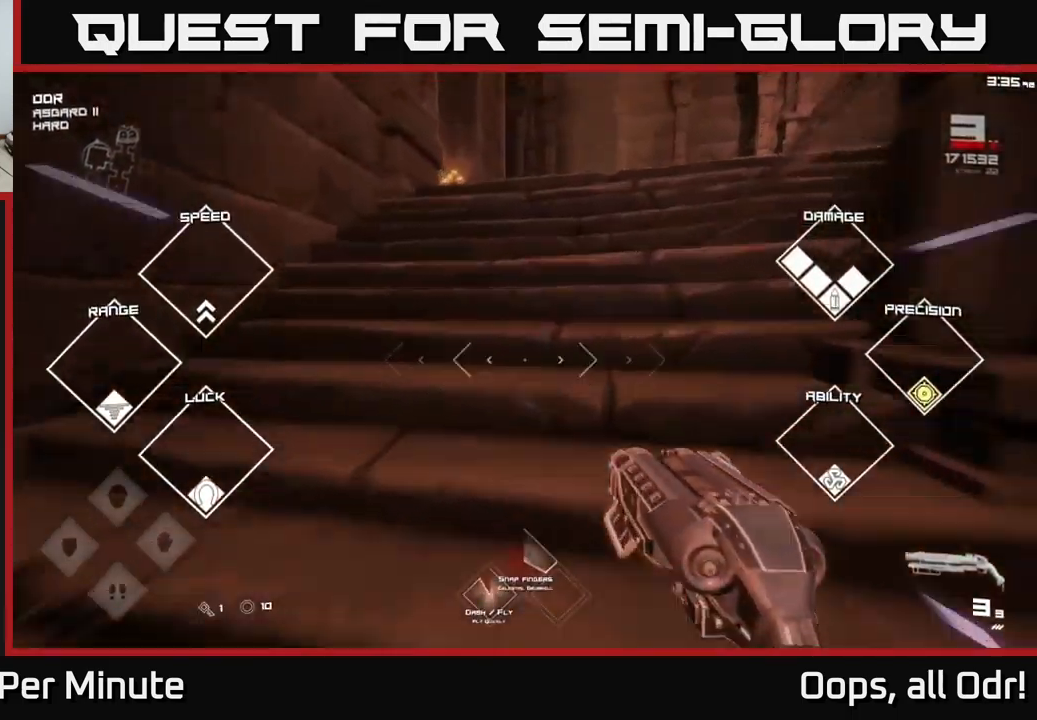
Gameplay with a controller (Xbox layout); each line is a JSON object with the inputs held at the frame after it. "events" lists button and stick changes between this image and that frame as [ms after this image, input, new state], when the widget could be followed in between.
{"buttons": ["L1"], "left_stick": "up", "right_stick": "down", "events": [[416, "right_stick", "down"]]}
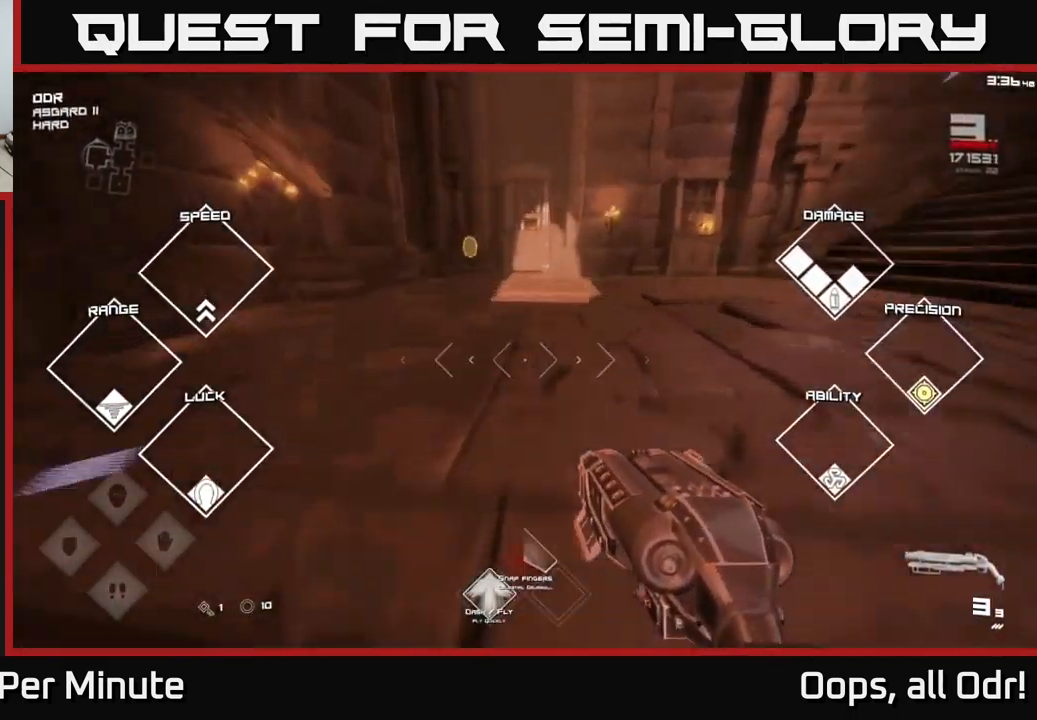
{"buttons": ["L1"], "left_stick": "up-left", "right_stick": "center", "events": [[33, "right_stick", "center"], [366, "left_stick", "up-left"]]}
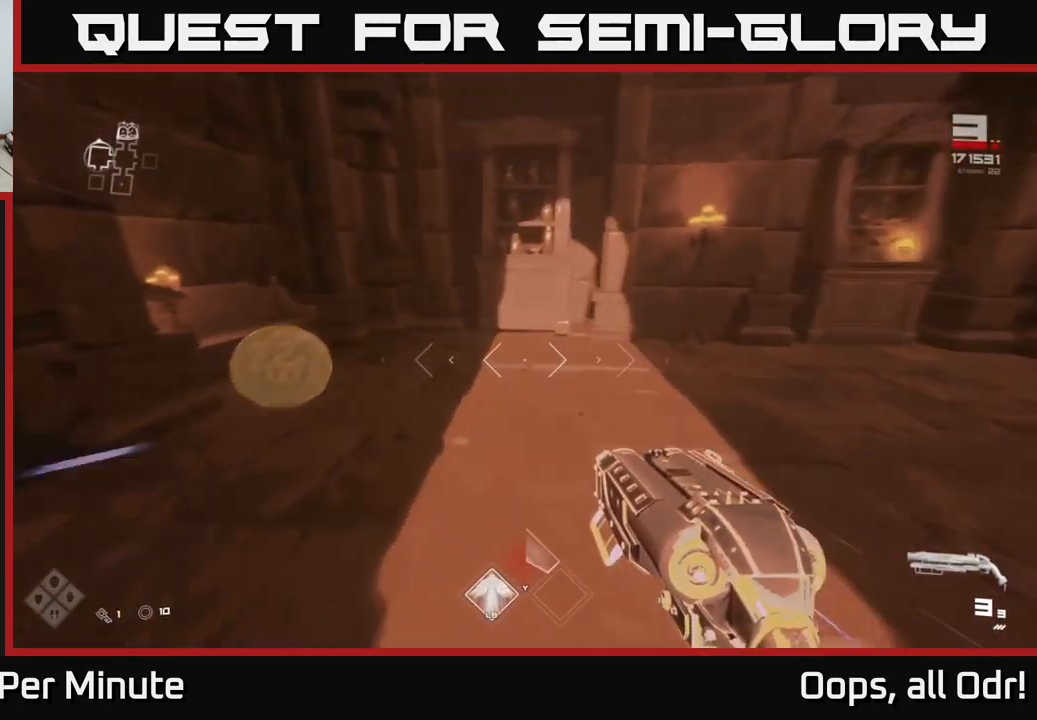
{"buttons": ["L1"], "left_stick": "up", "right_stick": "right", "events": [[66, "right_stick", "right"], [200, "left_stick", "up-right"], [500, "left_stick", "up"]]}
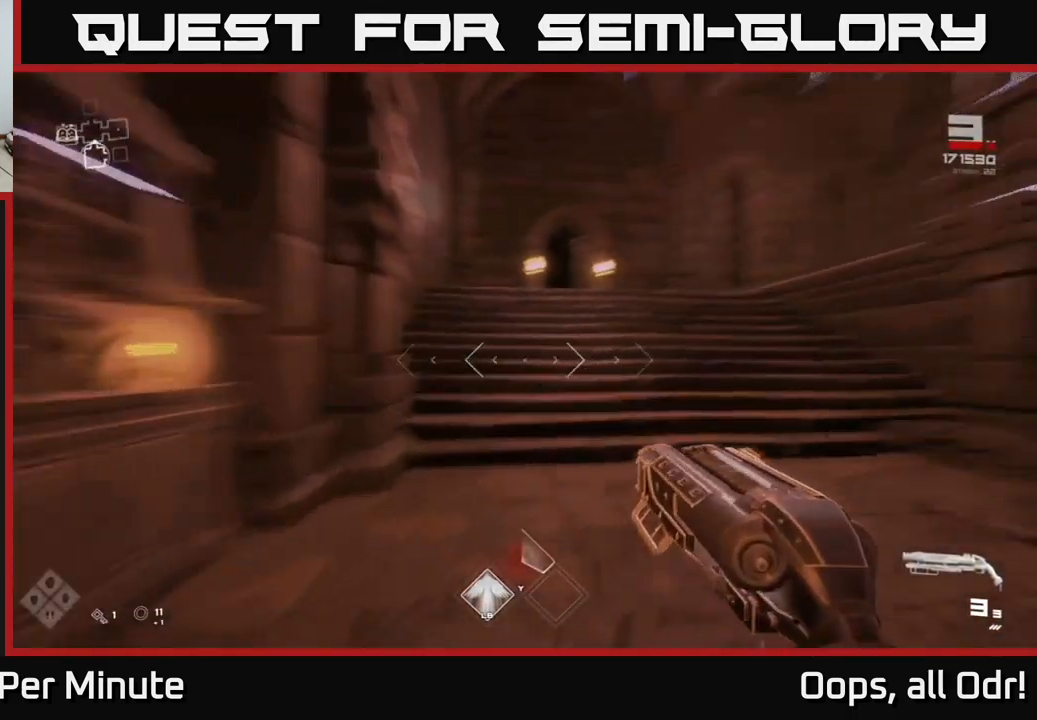
{"buttons": ["L1"], "left_stick": "up", "right_stick": "right", "events": [[83, "right_stick", "center"], [433, "right_stick", "right"]]}
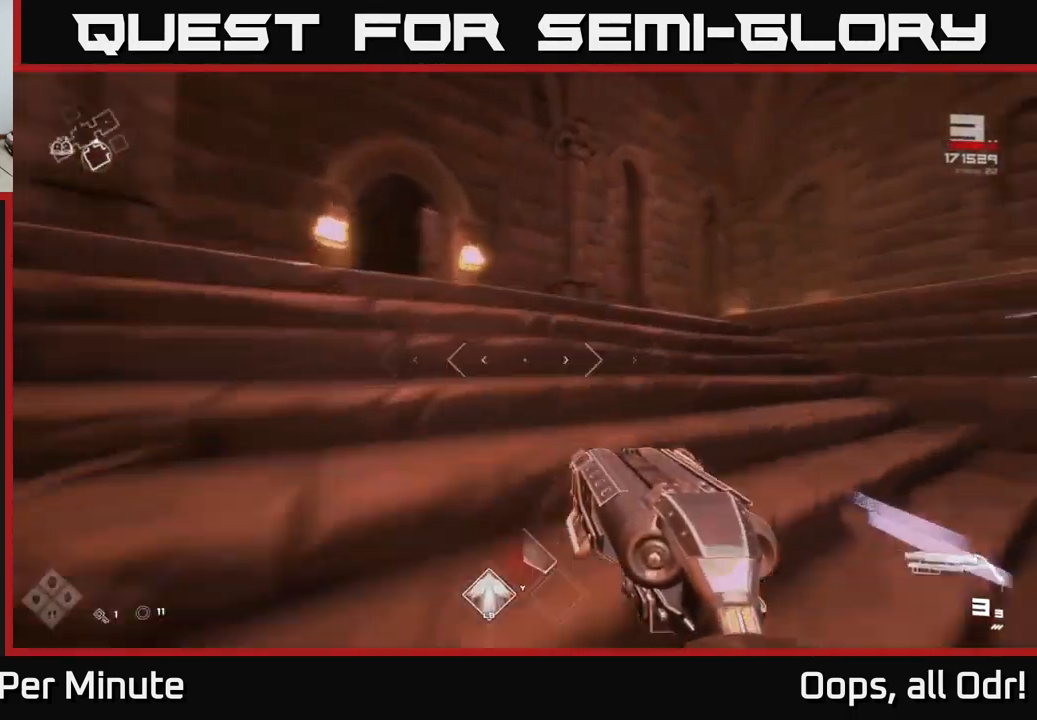
{"buttons": ["L1"], "left_stick": "up", "right_stick": "right", "events": [[316, "right_stick", "center"], [433, "right_stick", "right"]]}
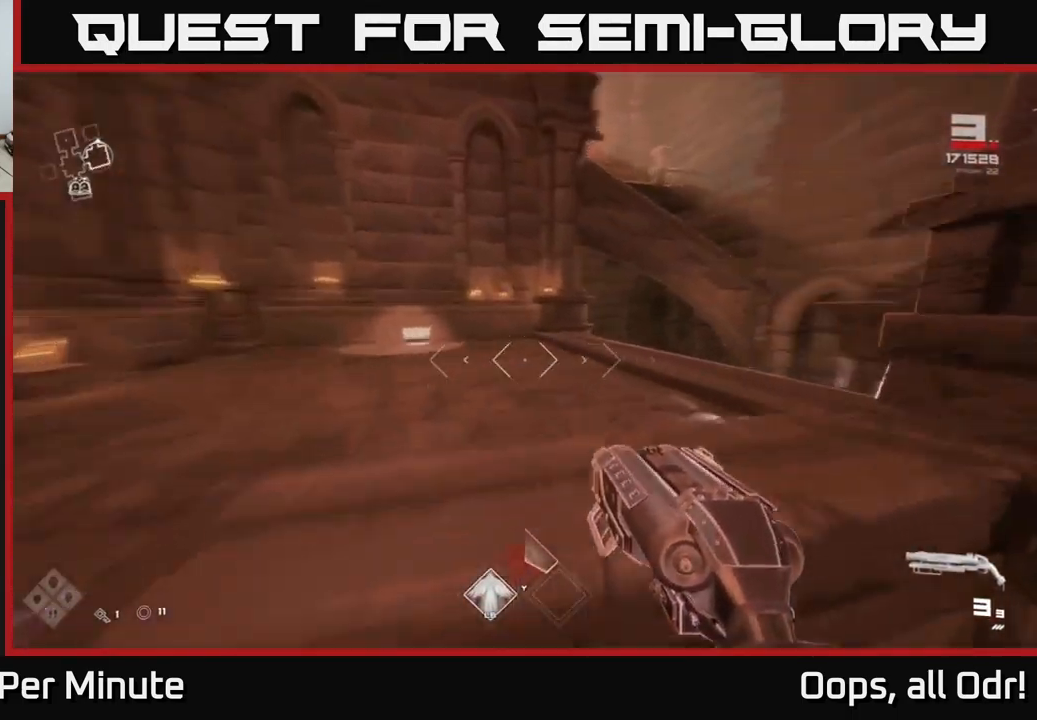
{"buttons": ["L1"], "left_stick": "up", "right_stick": "center", "events": [[66, "right_stick", "center"], [233, "right_stick", "left"], [416, "right_stick", "center"]]}
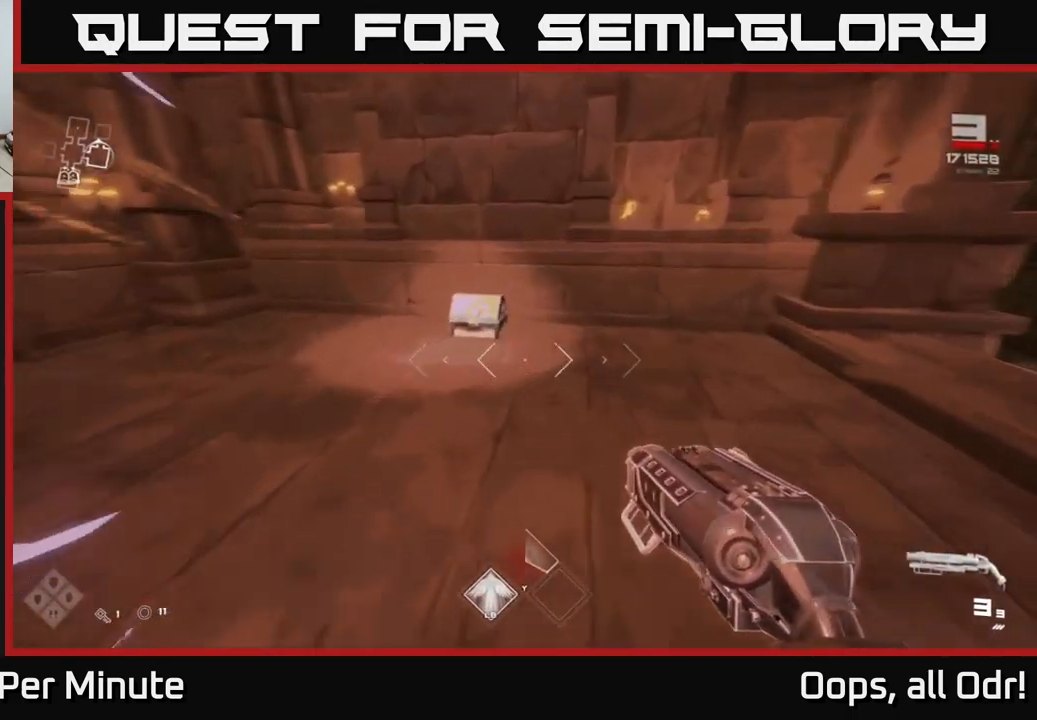
{"buttons": [], "left_stick": "center", "right_stick": "center", "events": [[116, "right_stick", "down"], [200, "right_stick", "center"], [250, "L1", "up"], [300, "X", "down"], [300, "left_stick", "down-left"], [400, "X", "up"], [416, "left_stick", "center"]]}
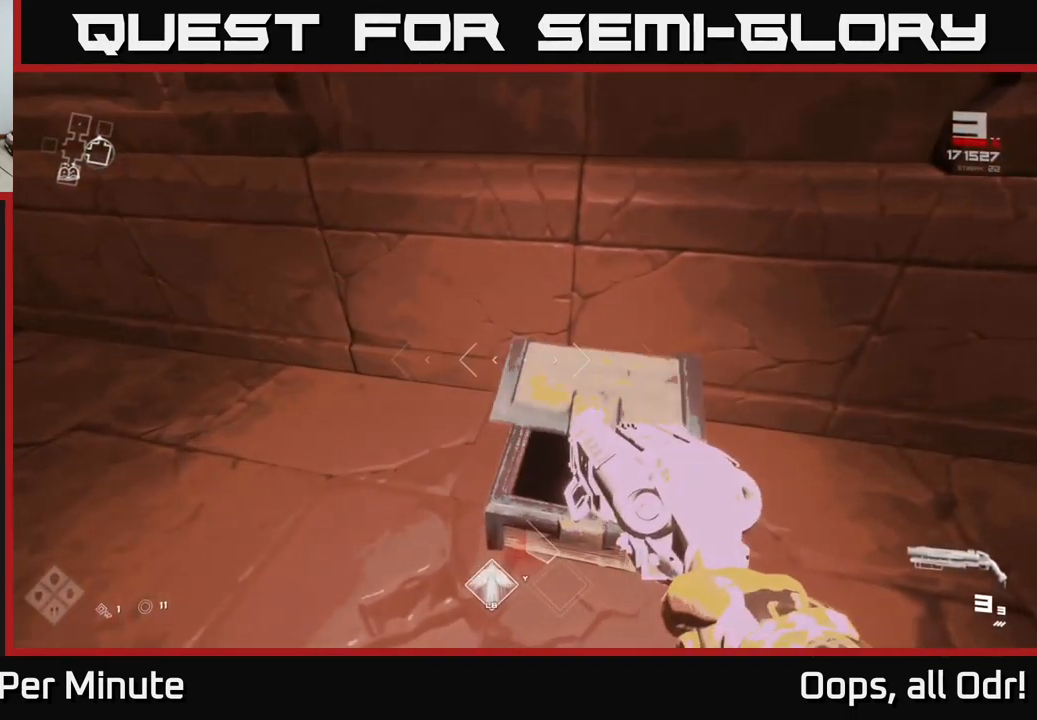
{"buttons": [], "left_stick": "up", "right_stick": "right", "events": [[300, "left_stick", "up"], [350, "right_stick", "right"]]}
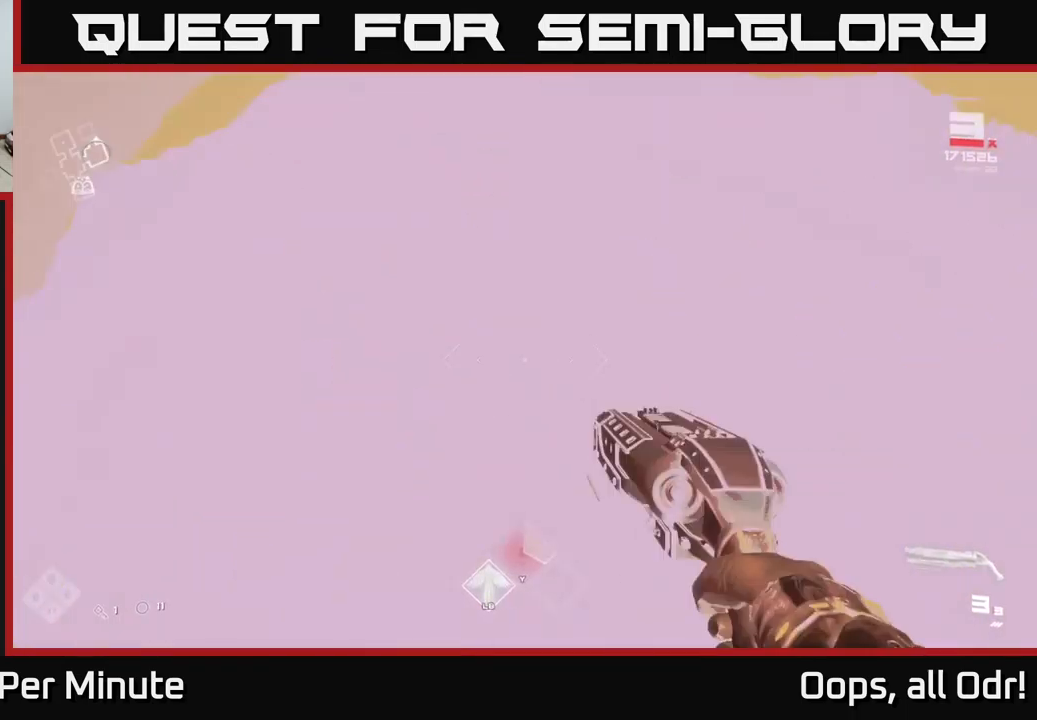
{"buttons": [], "left_stick": "up-right", "right_stick": "center", "events": [[50, "left_stick", "center"], [100, "left_stick", "down-right"], [217, "left_stick", "right"], [267, "right_stick", "up"], [333, "right_stick", "left"], [417, "left_stick", "up-right"], [467, "right_stick", "center"]]}
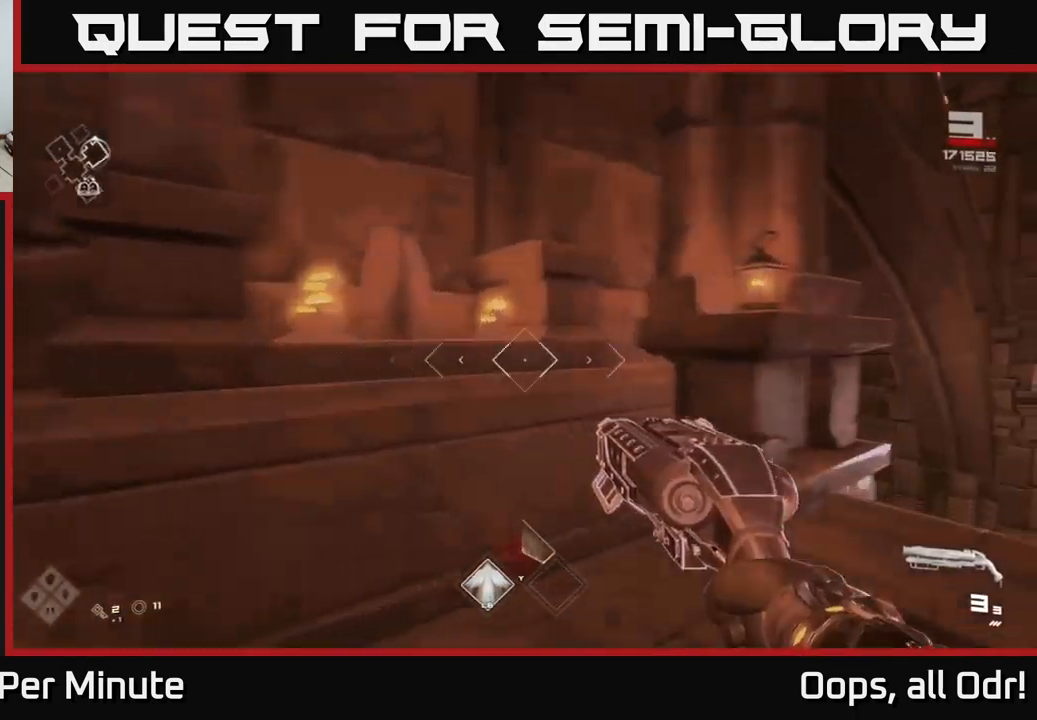
{"buttons": [], "left_stick": "up-right", "right_stick": "center", "events": [[250, "A", "down"], [333, "A", "up"], [400, "A", "down"], [500, "A", "up"]]}
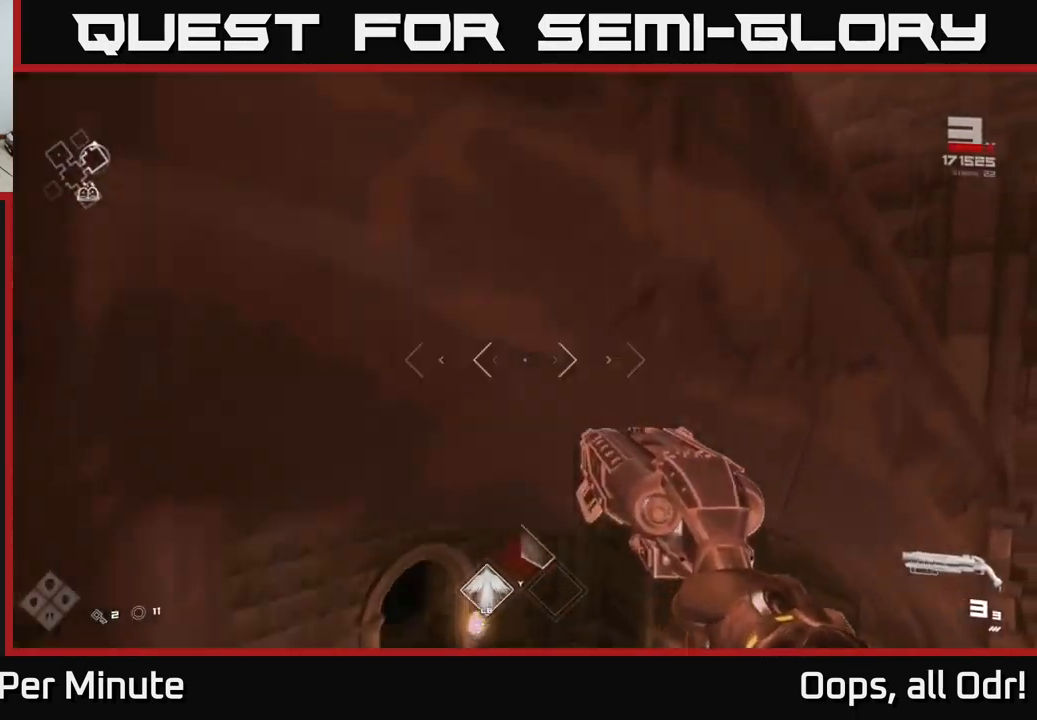
{"buttons": [], "left_stick": "up", "right_stick": "center", "events": [[50, "left_stick", "up"], [267, "right_stick", "left"], [450, "right_stick", "center"]]}
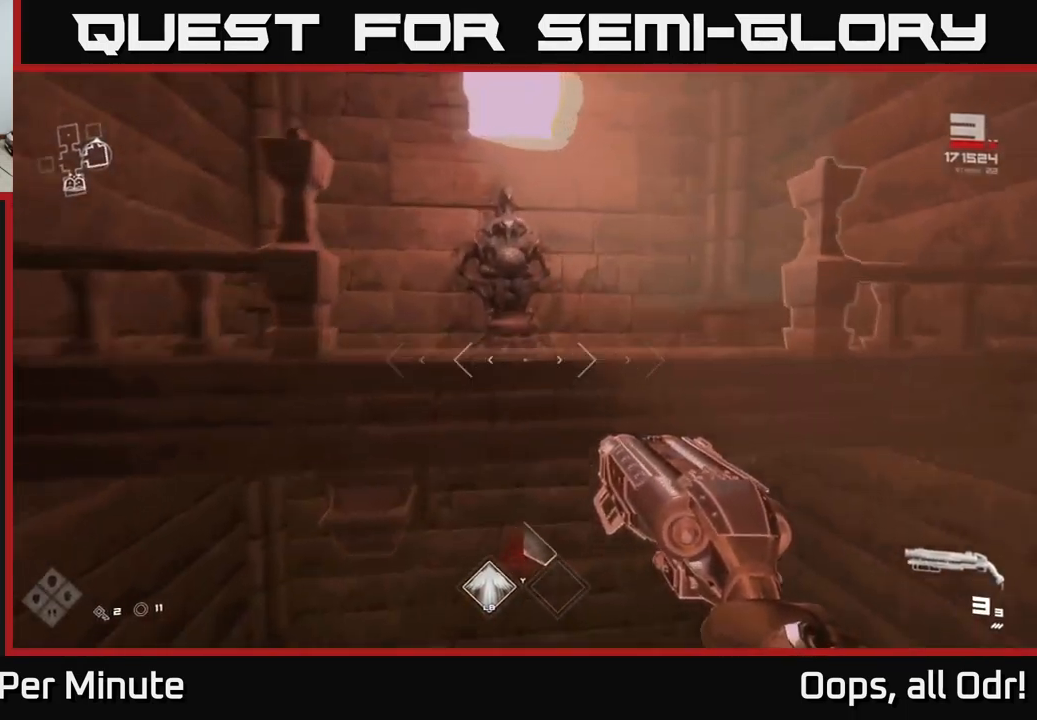
{"buttons": [], "left_stick": "center", "right_stick": "down", "events": [[67, "left_stick", "up-left"], [400, "left_stick", "center"], [433, "right_stick", "down"]]}
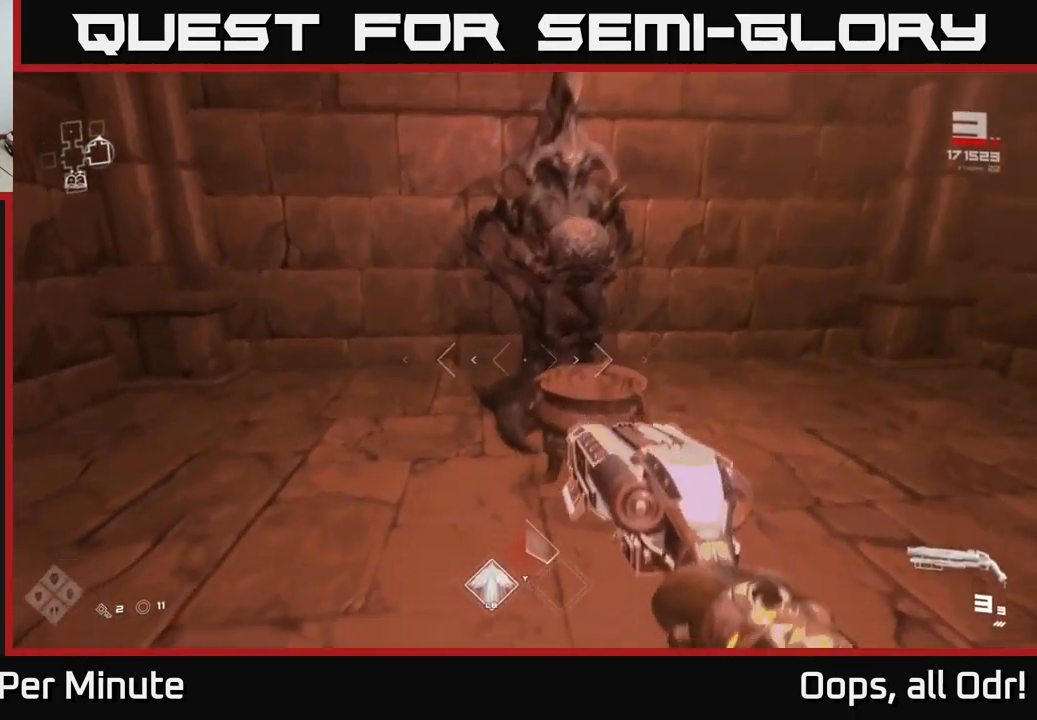
{"buttons": [], "left_stick": "center", "right_stick": "center", "events": [[33, "right_stick", "center"], [133, "left_stick", "up"], [283, "left_stick", "center"], [317, "A", "down"], [367, "A", "up"]]}
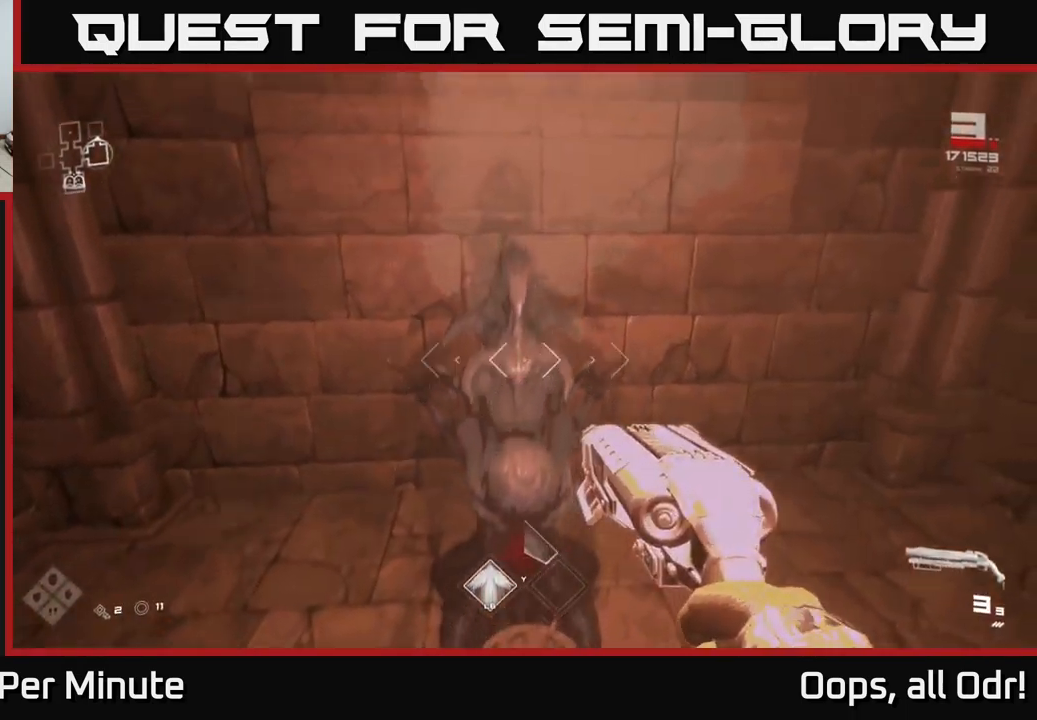
{"buttons": [], "left_stick": "center", "right_stick": "center", "events": [[67, "right_stick", "down"], [217, "right_stick", "center"]]}
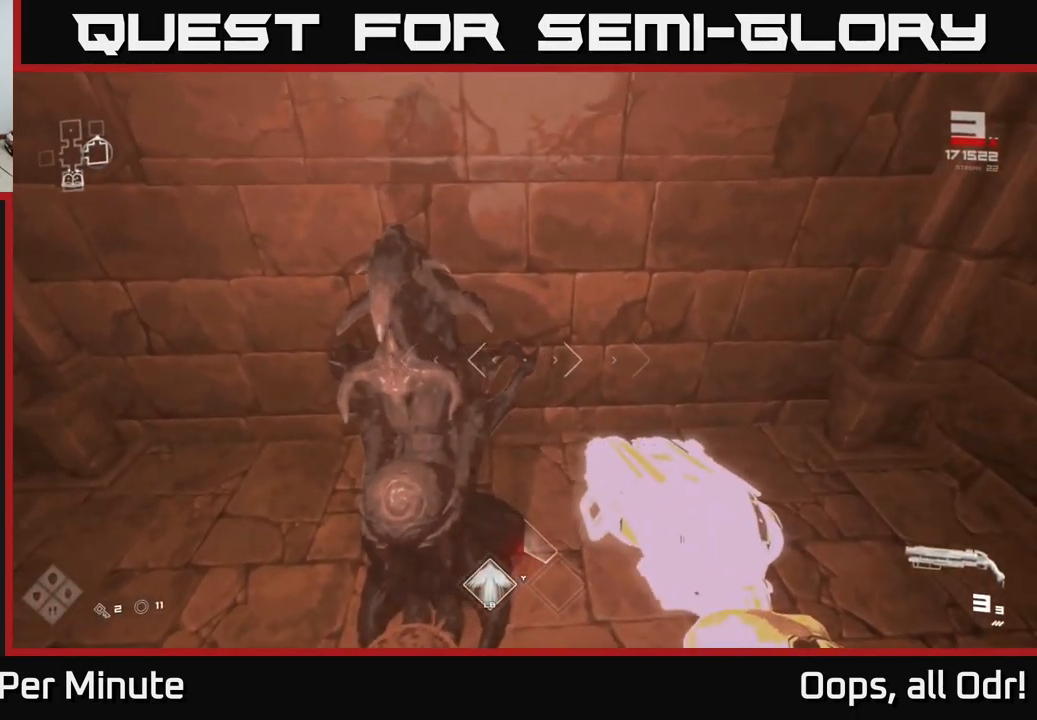
{"buttons": [], "left_stick": "right", "right_stick": "center", "events": [[183, "left_stick", "down-left"], [333, "left_stick", "down"], [500, "left_stick", "right"]]}
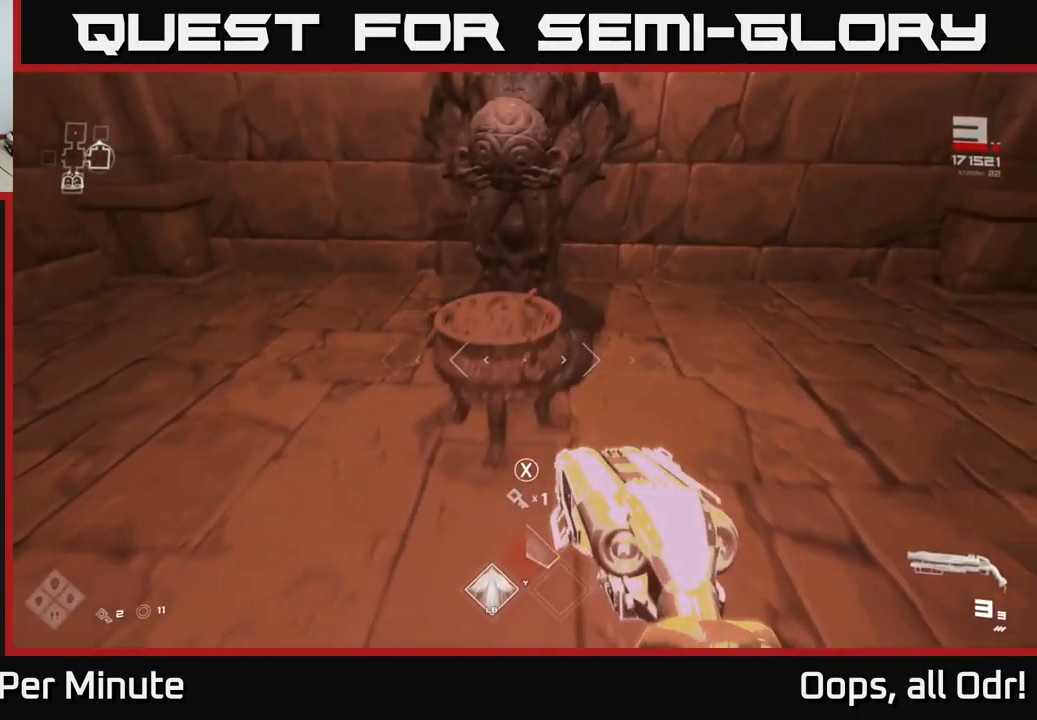
{"buttons": [], "left_stick": "down", "right_stick": "center", "events": [[33, "left_stick", "center"], [150, "left_stick", "down"], [200, "right_stick", "down"], [450, "right_stick", "center"]]}
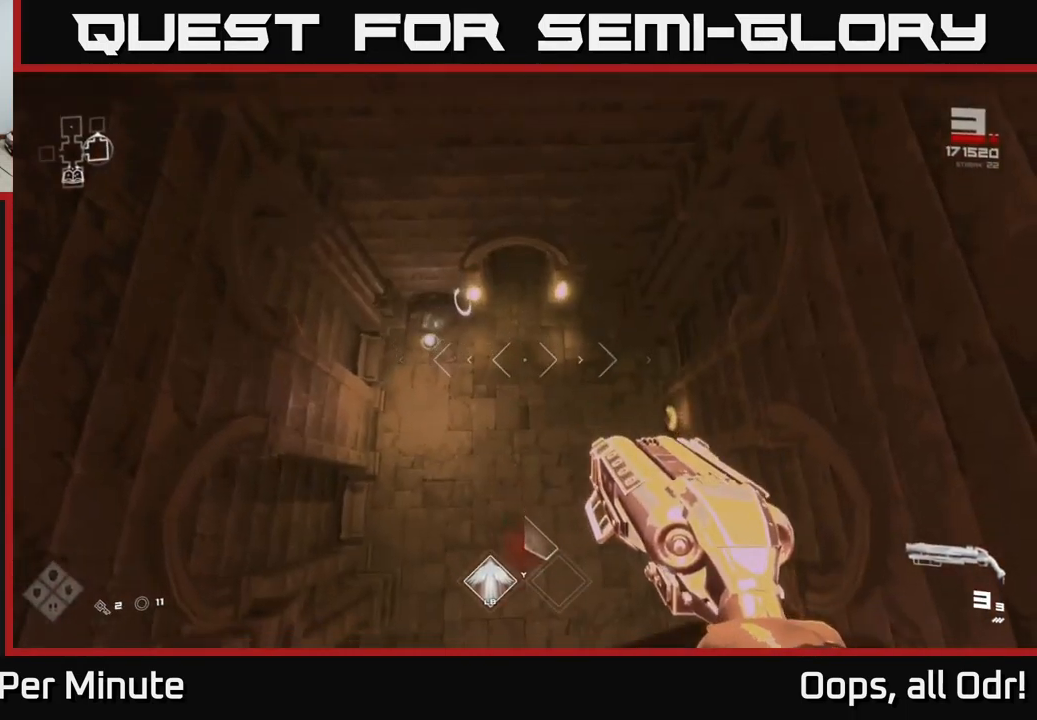
{"buttons": [], "left_stick": "up-left", "right_stick": "center", "events": [[33, "left_stick", "right"], [100, "left_stick", "up"], [200, "right_stick", "up"], [333, "right_stick", "center"], [467, "left_stick", "up-left"]]}
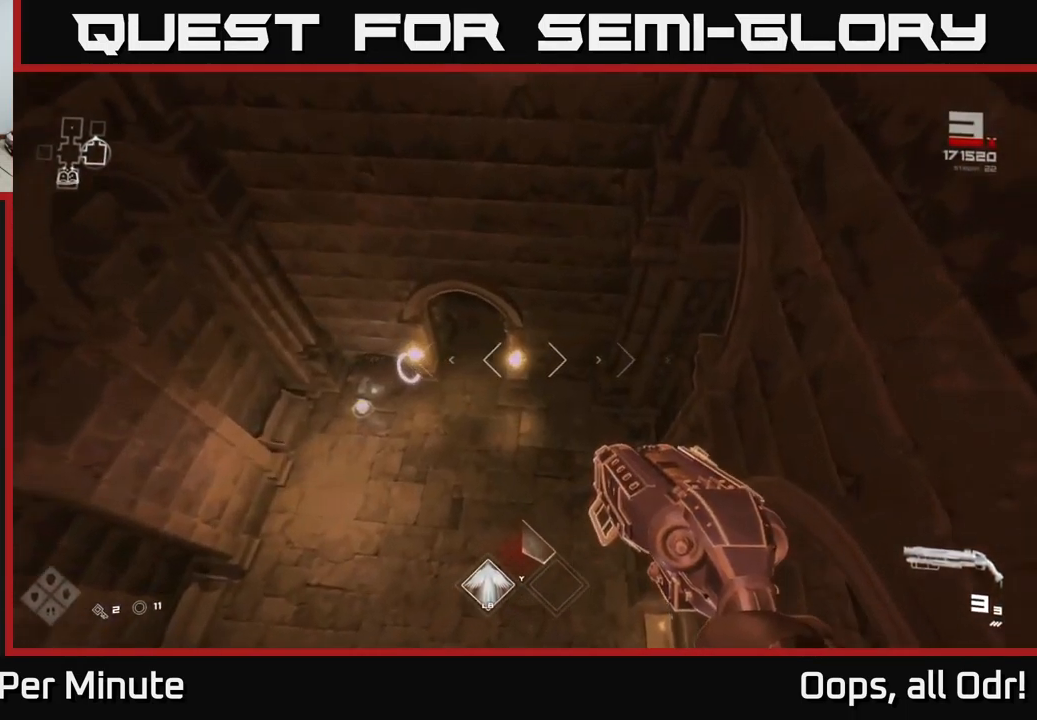
{"buttons": [], "left_stick": "up-left", "right_stick": "up", "events": [[217, "left_stick", "up"], [350, "left_stick", "up-left"], [500, "right_stick", "up"]]}
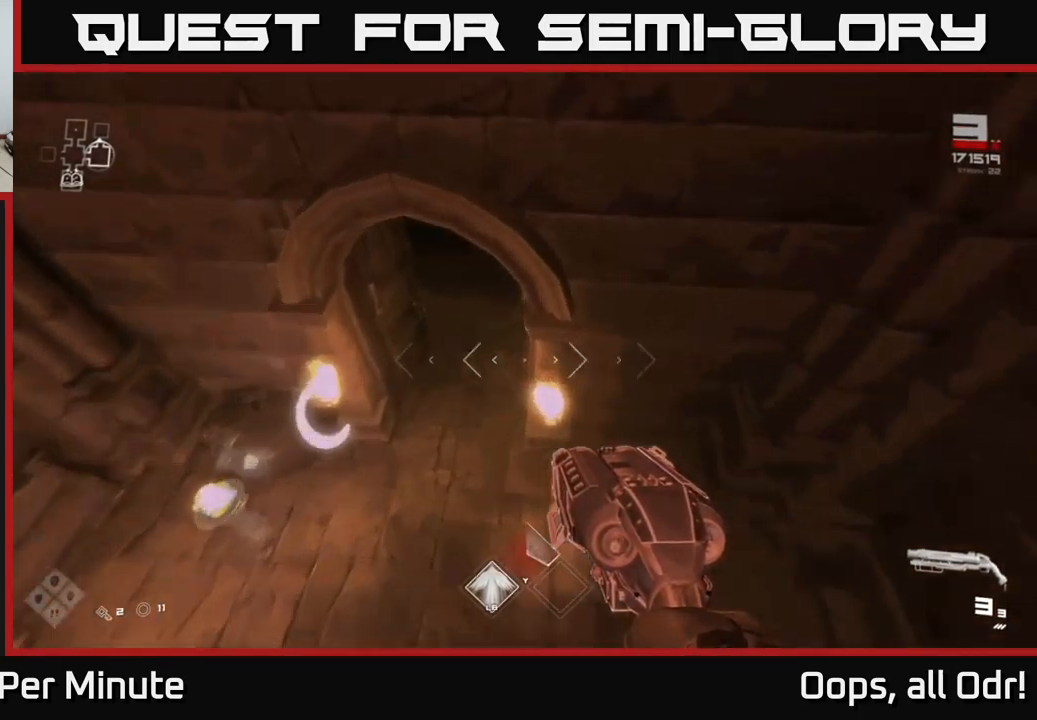
{"buttons": [], "left_stick": "up", "right_stick": "center", "events": [[34, "left_stick", "up"], [234, "right_stick", "center"]]}
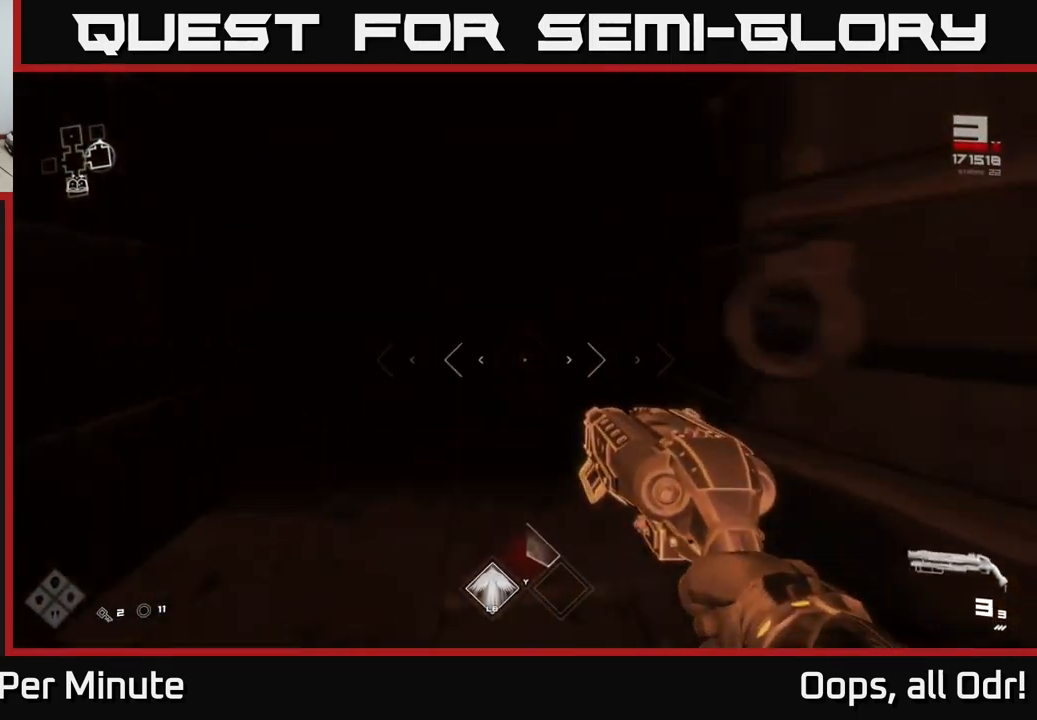
{"buttons": [], "left_stick": "up", "right_stick": "center", "events": [[67, "right_stick", "up-left"], [134, "right_stick", "center"]]}
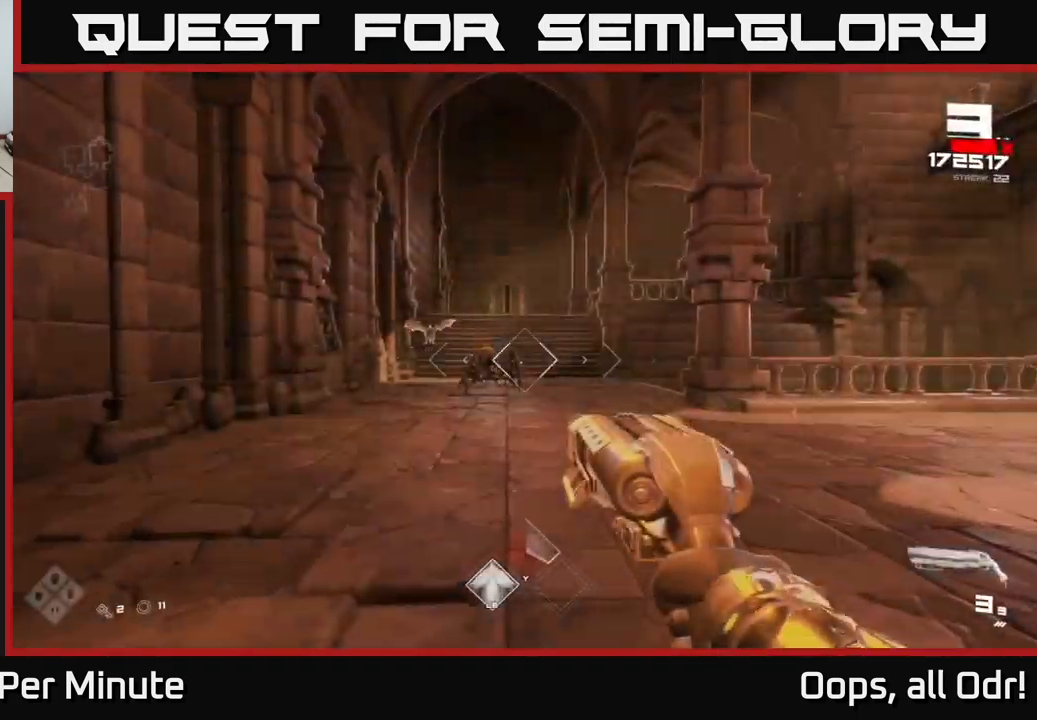
{"buttons": [], "left_stick": "up-left", "right_stick": "center", "events": [[417, "left_stick", "up-left"]]}
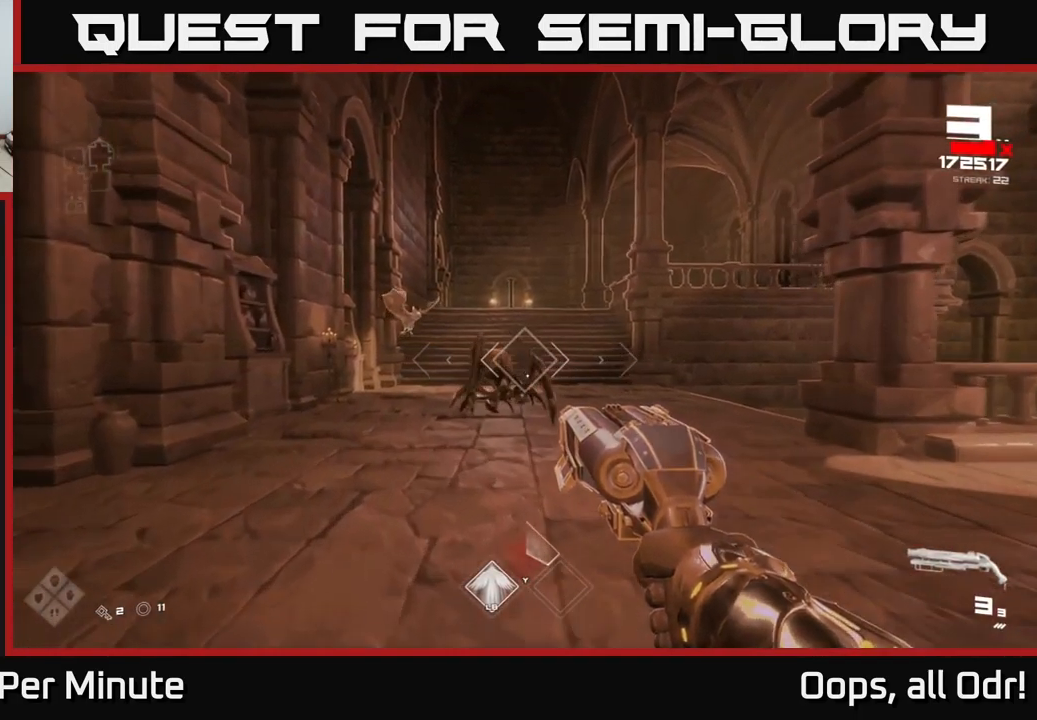
{"buttons": ["R2"], "left_stick": "up-right", "right_stick": "up", "events": [[134, "R2", "down"], [234, "R2", "up"], [234, "left_stick", "up"], [350, "left_stick", "up-left"], [367, "right_stick", "up-left"], [467, "R2", "down"], [467, "right_stick", "up"], [500, "left_stick", "up-right"]]}
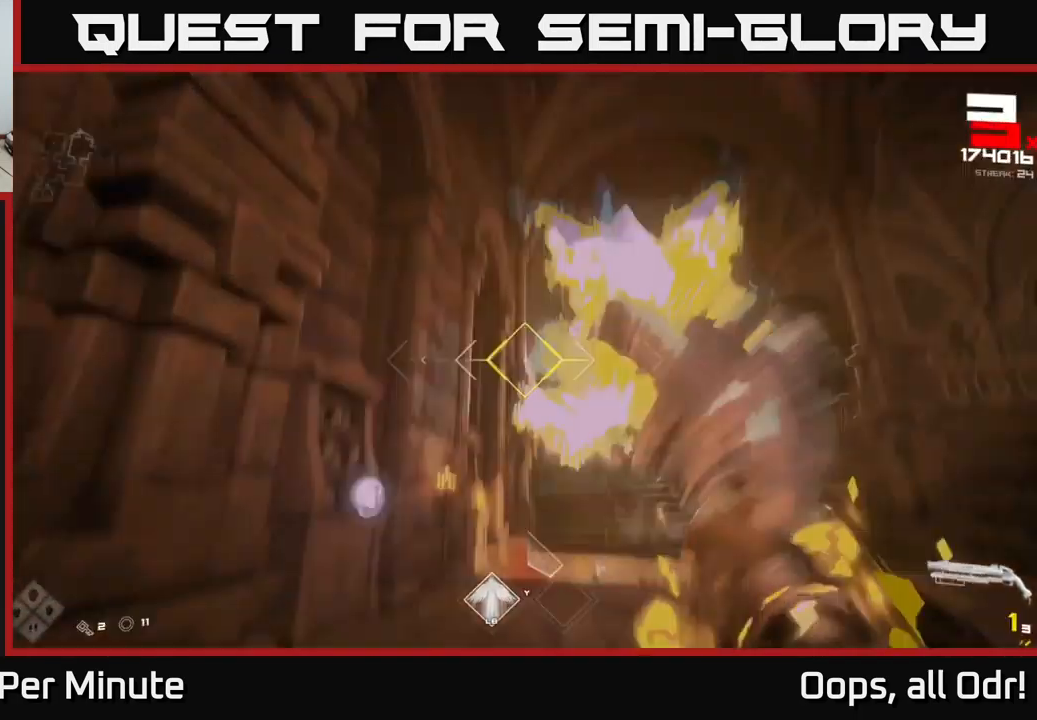
{"buttons": [], "left_stick": "up", "right_stick": "center", "events": [[84, "R2", "up"], [84, "left_stick", "down"], [84, "right_stick", "center"], [167, "right_stick", "down-right"], [334, "R1", "down"], [350, "left_stick", "up-left"], [367, "right_stick", "center"], [450, "left_stick", "up"], [467, "R1", "up"]]}
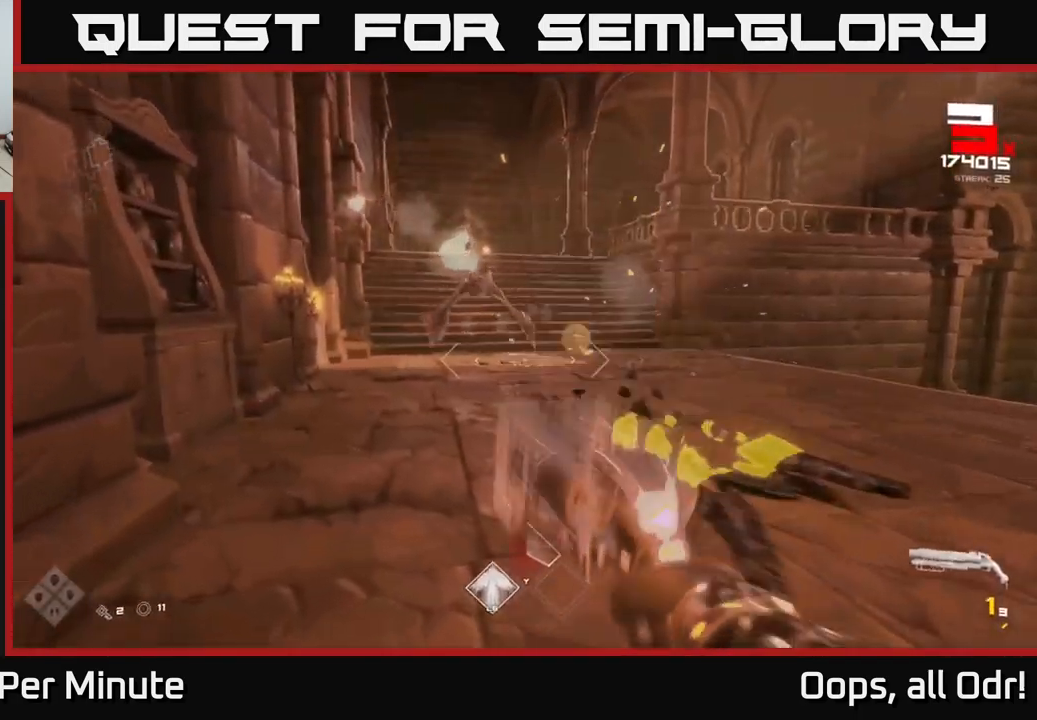
{"buttons": [], "left_stick": "up", "right_stick": "right", "events": [[134, "R1", "down"], [150, "left_stick", "up-left"], [217, "R1", "up"], [217, "right_stick", "right"], [267, "left_stick", "up"], [317, "right_stick", "center"], [500, "right_stick", "right"]]}
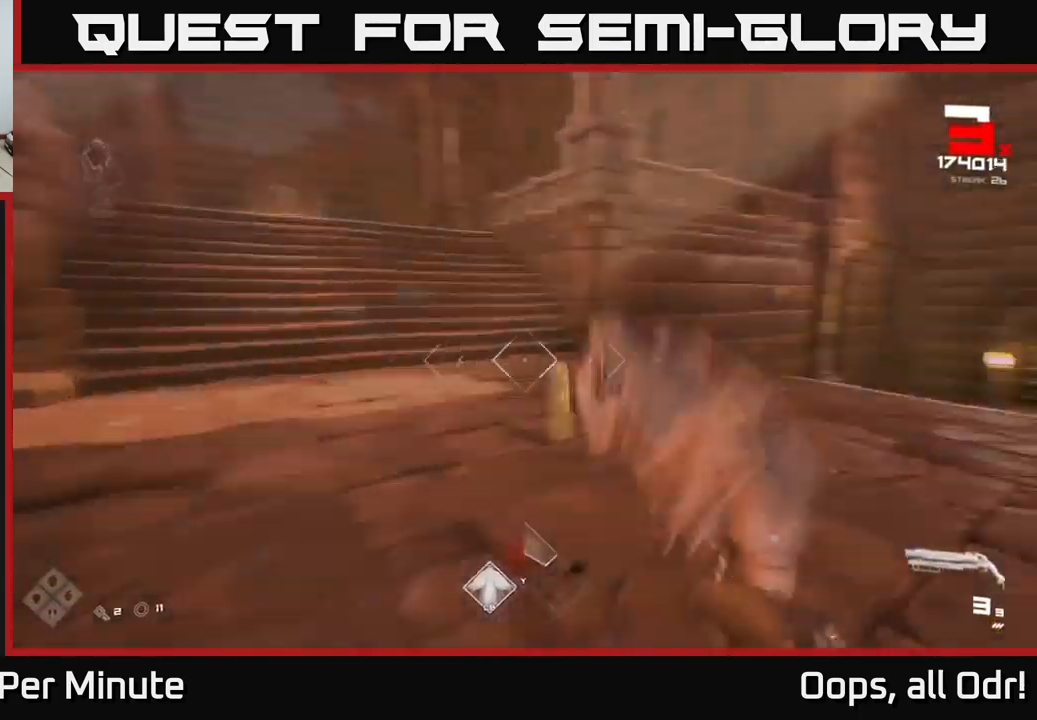
{"buttons": ["A"], "left_stick": "up", "right_stick": "center", "events": [[350, "right_stick", "center"], [417, "A", "down"]]}
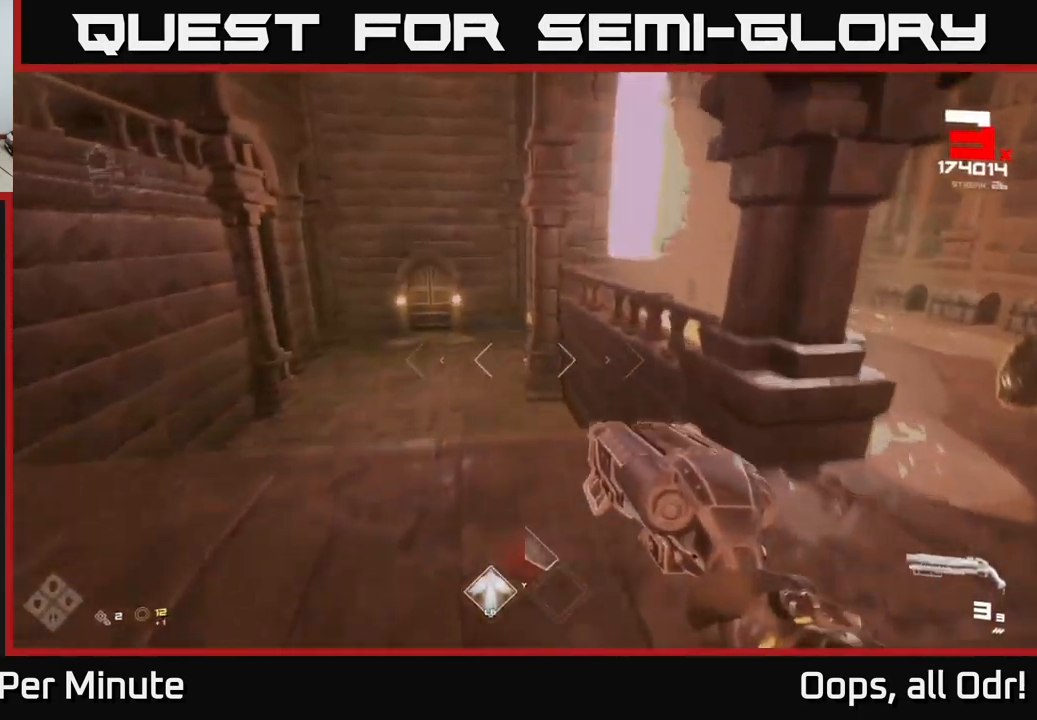
{"buttons": [], "left_stick": "up", "right_stick": "center", "events": [[17, "A", "up"], [50, "left_stick", "up-left"], [150, "left_stick", "left"], [167, "right_stick", "down-left"], [300, "right_stick", "center"], [384, "left_stick", "up"]]}
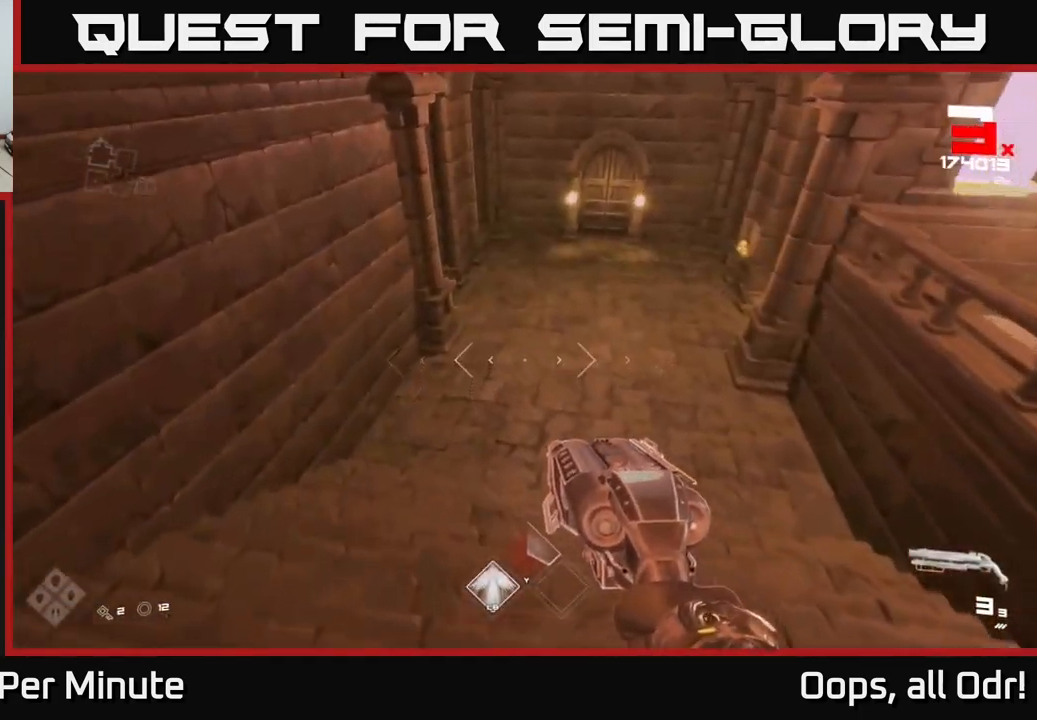
{"buttons": [], "left_stick": "up-left", "right_stick": "right", "events": [[34, "left_stick", "right"], [50, "A", "down"], [134, "A", "up"], [134, "left_stick", "center"], [267, "left_stick", "down"], [267, "right_stick", "right"], [334, "left_stick", "left"], [450, "left_stick", "up-left"]]}
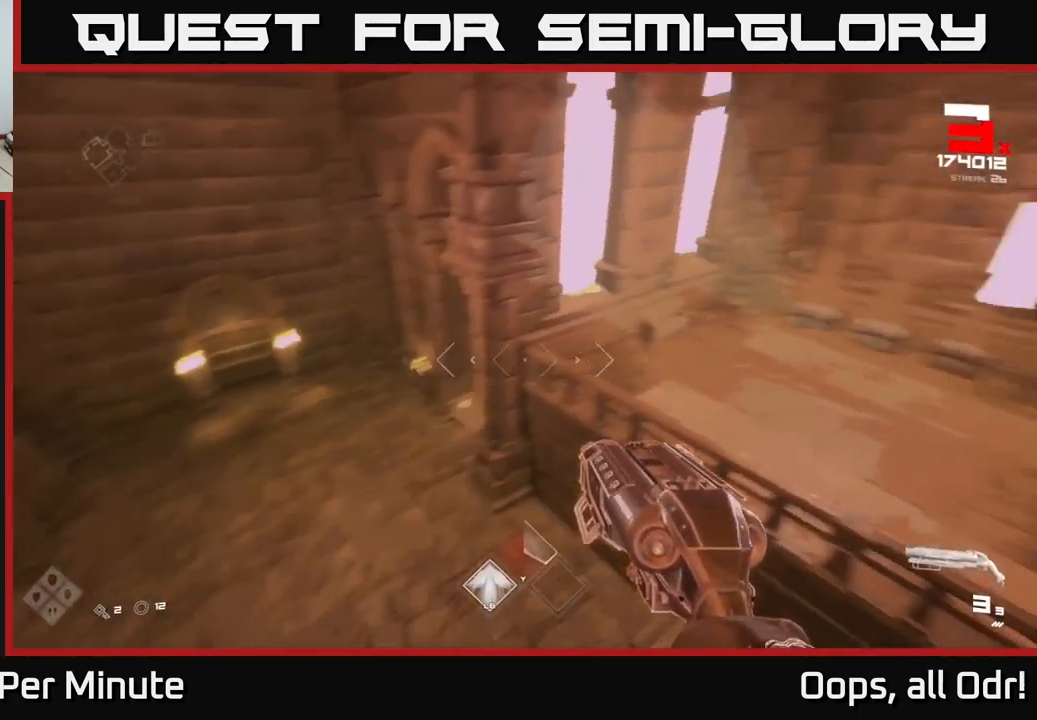
{"buttons": [], "left_stick": "up", "right_stick": "center", "events": [[17, "left_stick", "up"], [250, "right_stick", "center"], [333, "left_stick", "center"], [383, "A", "down"], [450, "left_stick", "up"], [466, "A", "up"]]}
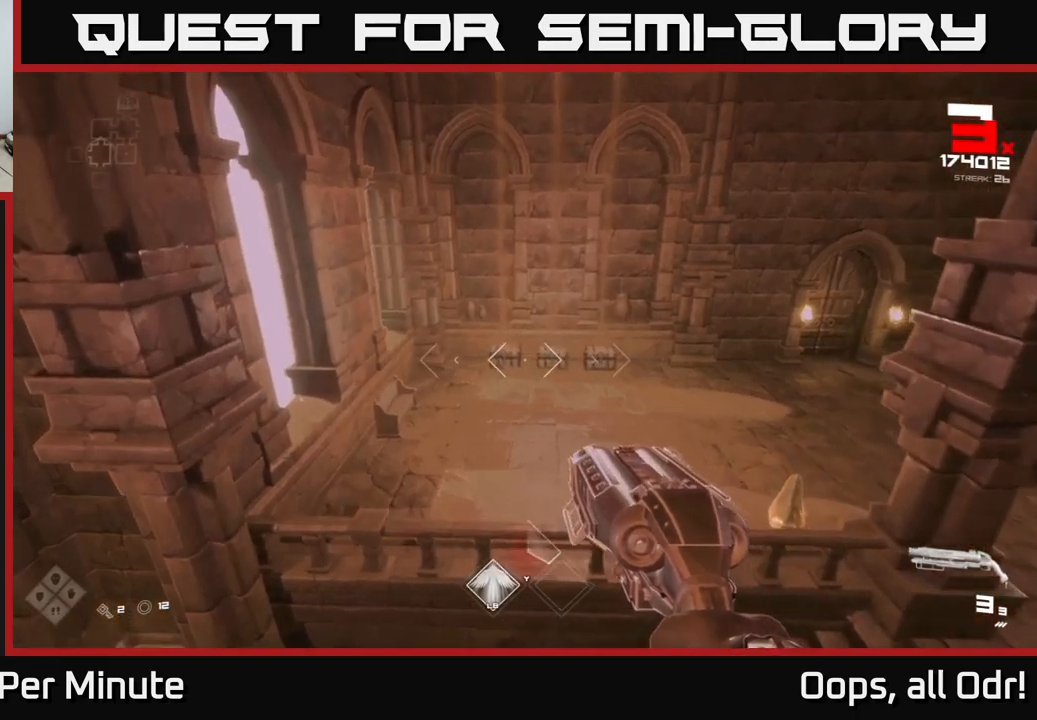
{"buttons": [], "left_stick": "left", "right_stick": "right", "events": [[50, "left_stick", "up-right"], [266, "right_stick", "right"], [333, "left_stick", "up-left"], [416, "left_stick", "left"]]}
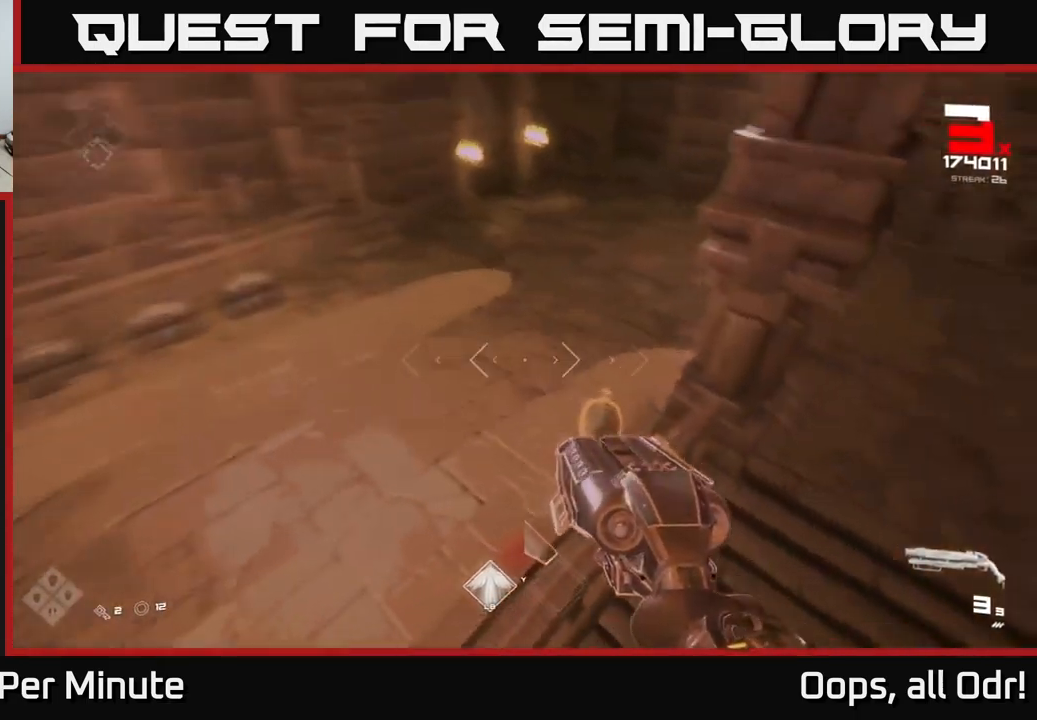
{"buttons": [], "left_stick": "left", "right_stick": "up-right", "events": [[216, "R2", "down"], [283, "R2", "up"], [350, "right_stick", "up-right"]]}